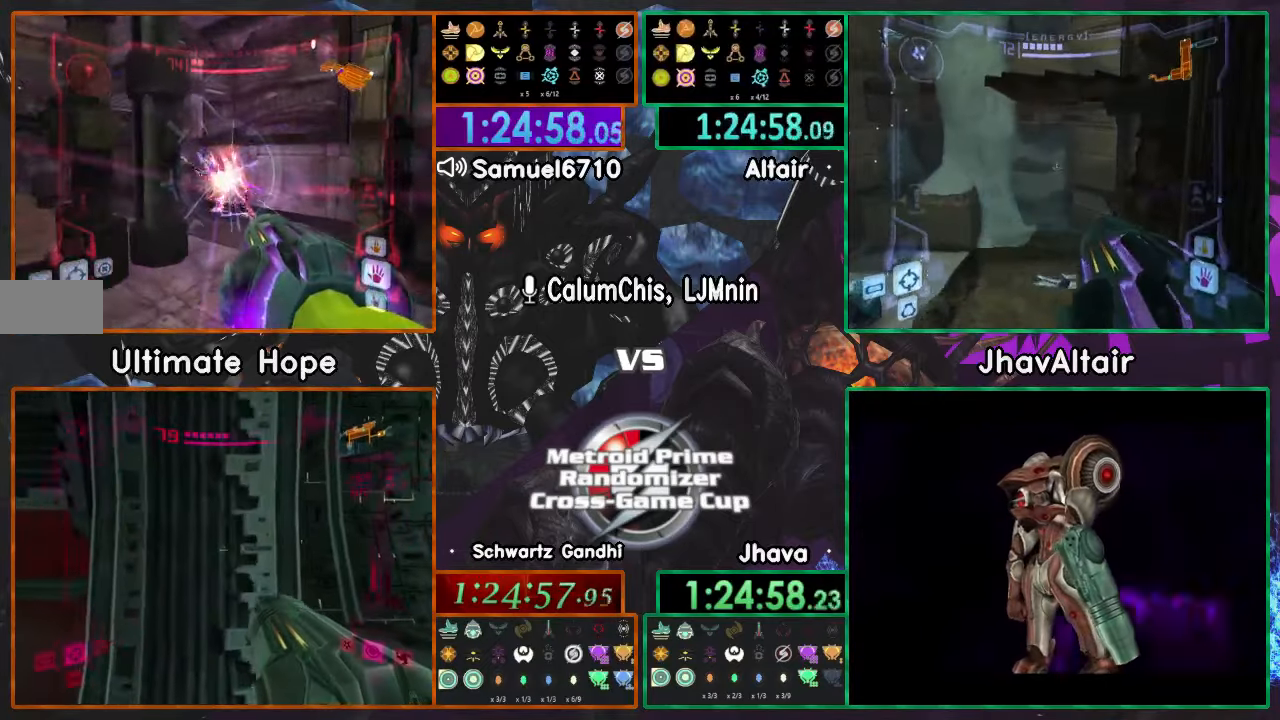
Gameplay with a controller (Nintendo layout); each line is a JSON object with the inputs held at the frame after it. "events" lists button and stick changes between this image and that frame as [ms after this image, input, new state], when the widget could be followed in between. Not read: B L3 R1 R3 START Y Z.
{"buttons": ["A", "L1"], "left_stick": "down", "right_stick": "center", "events": [[34, "A", "down"], [101, "left_stick", "center"], [201, "left_stick", "down"]]}
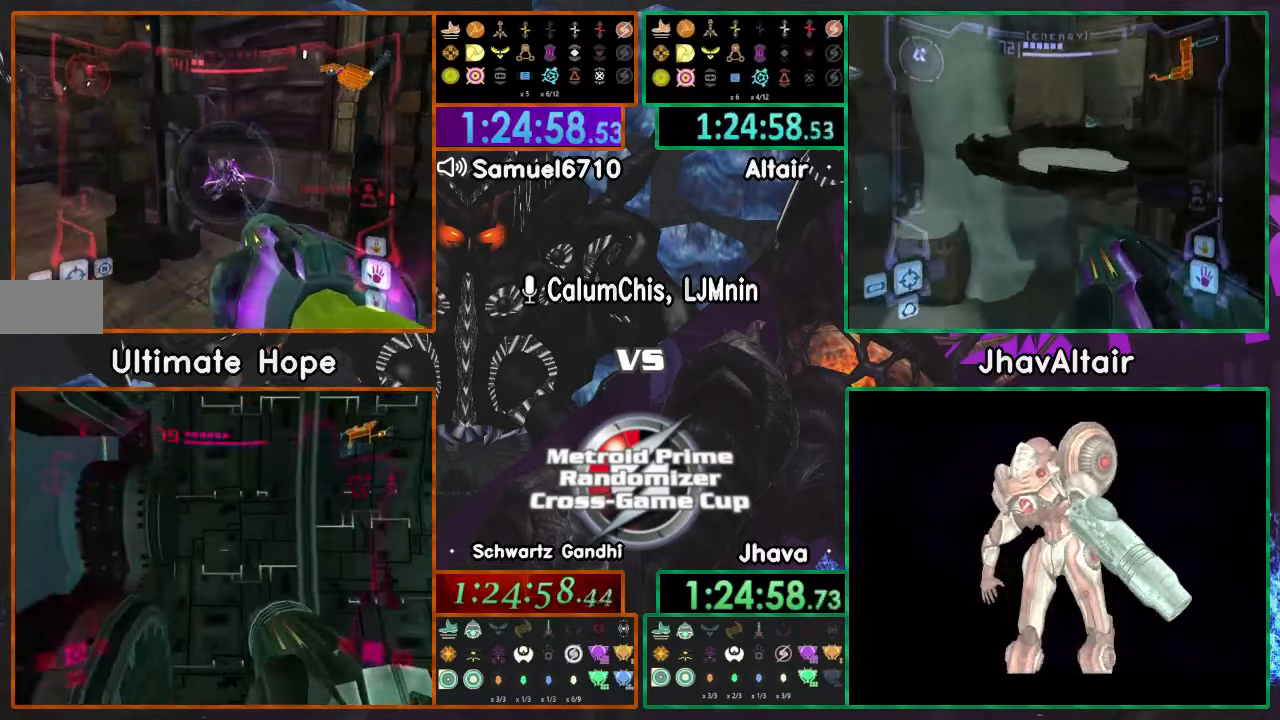
{"buttons": ["L1"], "left_stick": "left", "right_stick": "center", "events": [[150, "A", "up"], [150, "left_stick", "down-left"], [167, "L1", "up"], [250, "left_stick", "left"], [484, "L1", "down"]]}
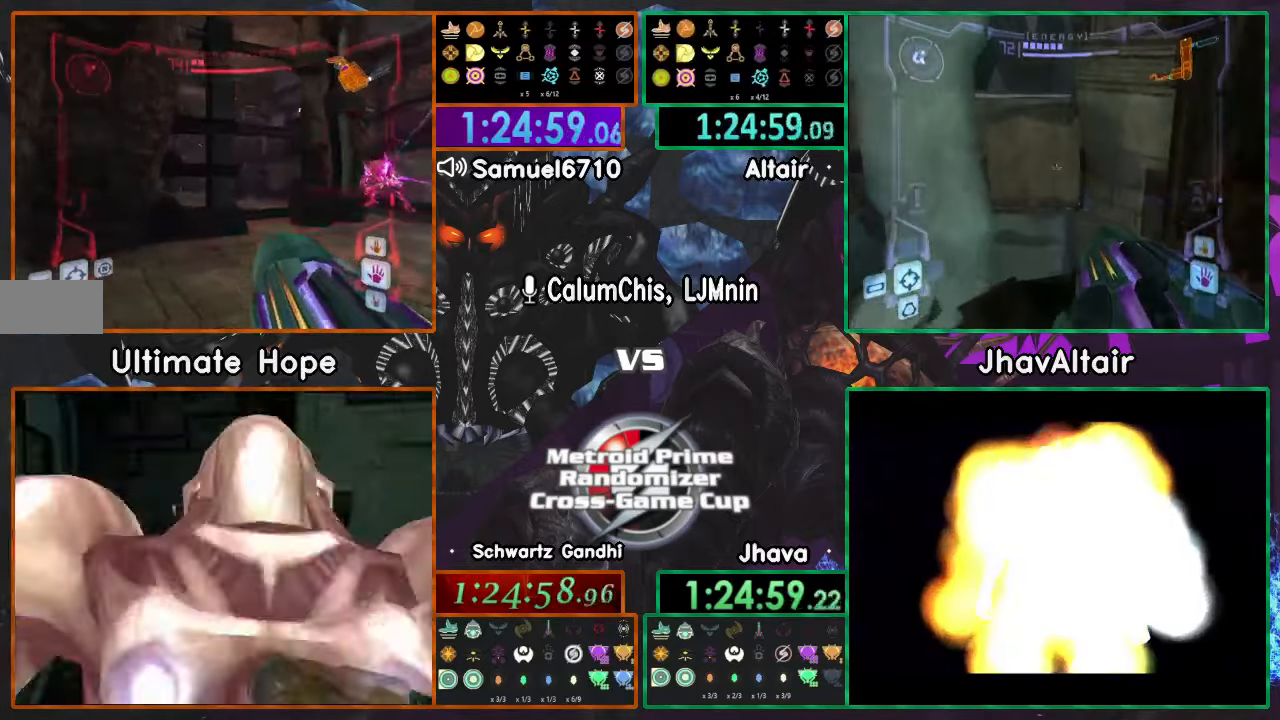
{"buttons": ["L1"], "left_stick": "left", "right_stick": "center", "events": [[67, "left_stick", "up-left"], [184, "L1", "up"], [184, "left_stick", "left"], [434, "L1", "down"]]}
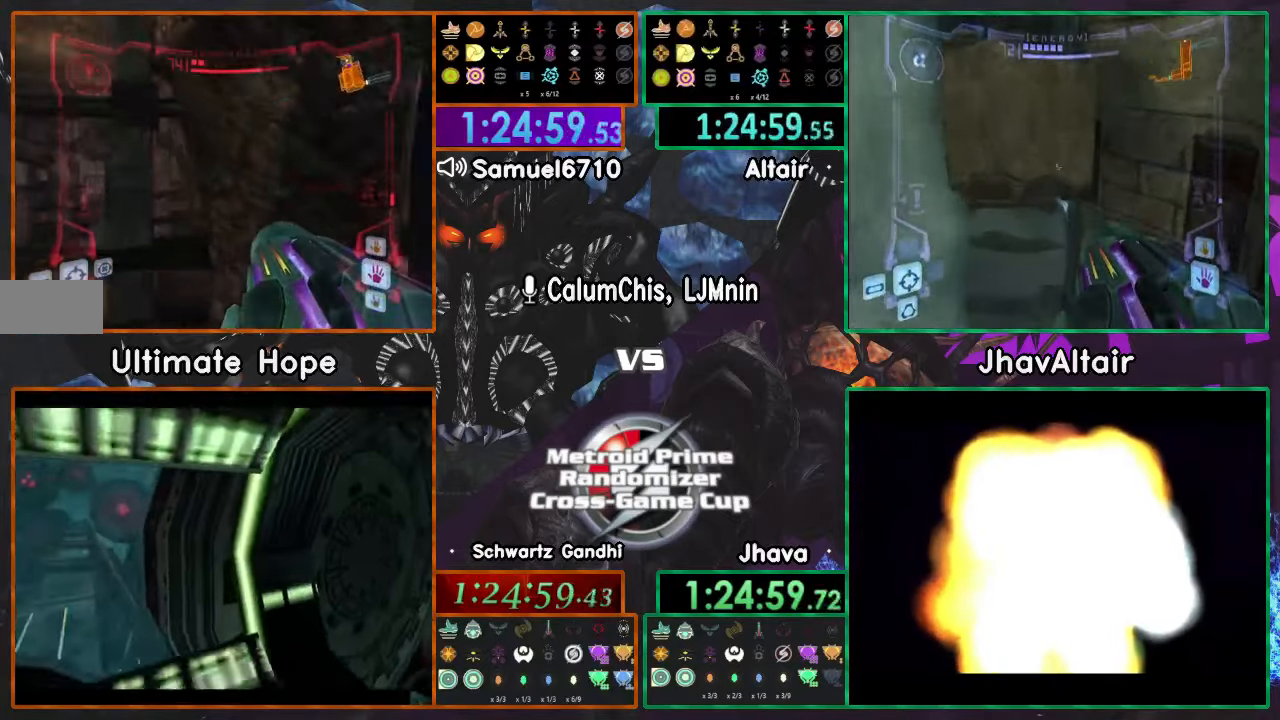
{"buttons": ["L1"], "left_stick": "up-left", "right_stick": "center", "events": [[17, "left_stick", "up-left"], [67, "L1", "up"], [117, "left_stick", "up"], [434, "left_stick", "up-left"], [500, "L1", "down"]]}
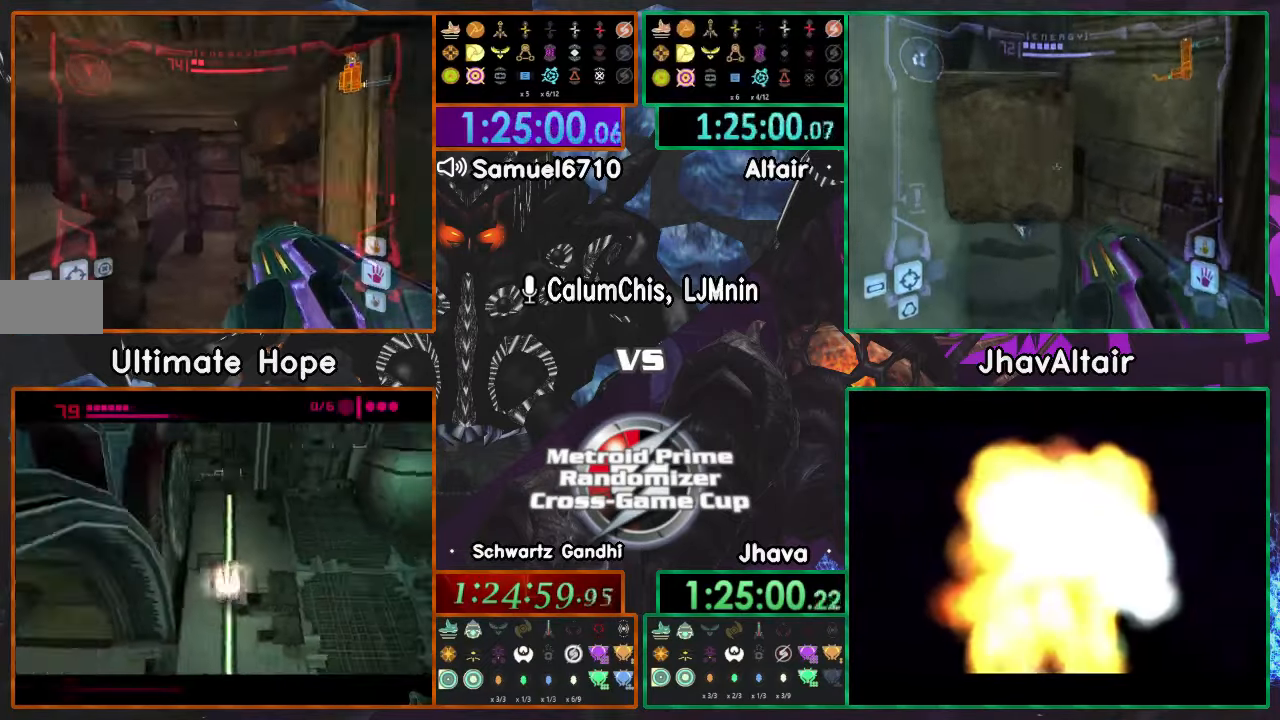
{"buttons": ["L1"], "left_stick": "up", "right_stick": "center", "events": [[201, "left_stick", "up"]]}
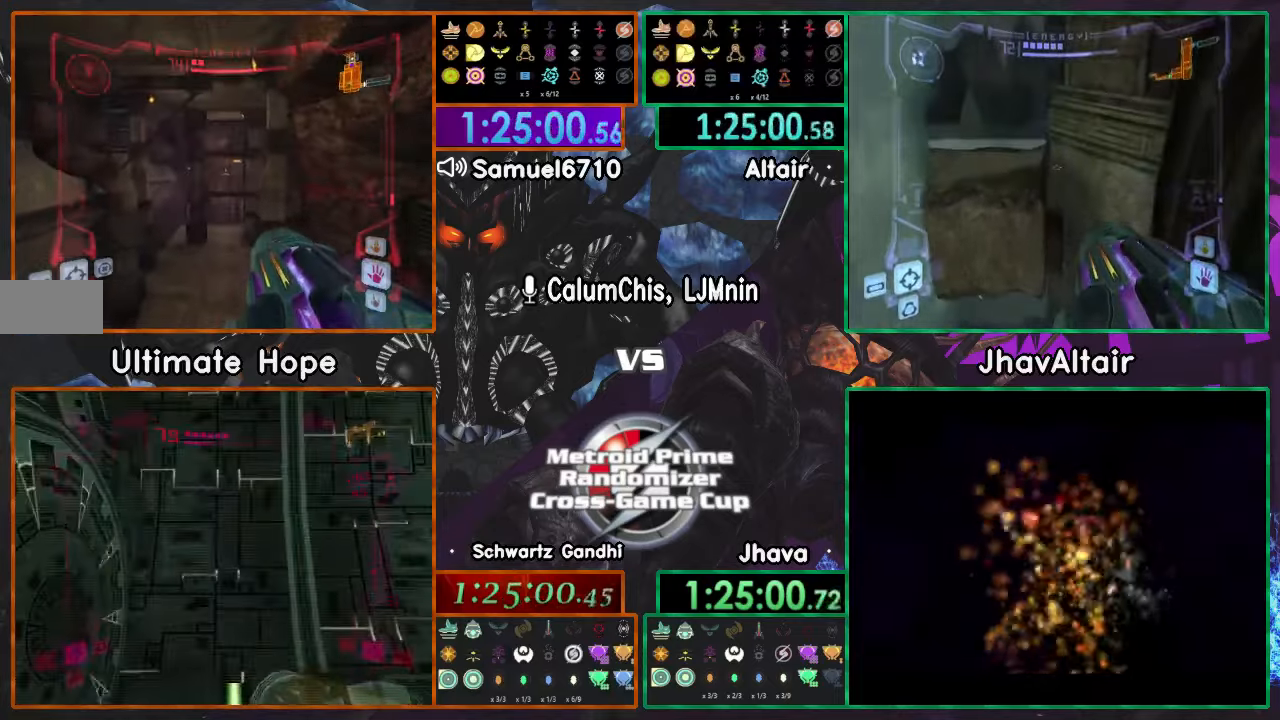
{"buttons": ["X"], "left_stick": "up", "right_stick": "center", "events": [[167, "L1", "up"], [200, "left_stick", "up-left"], [401, "X", "down"], [401, "left_stick", "up"]]}
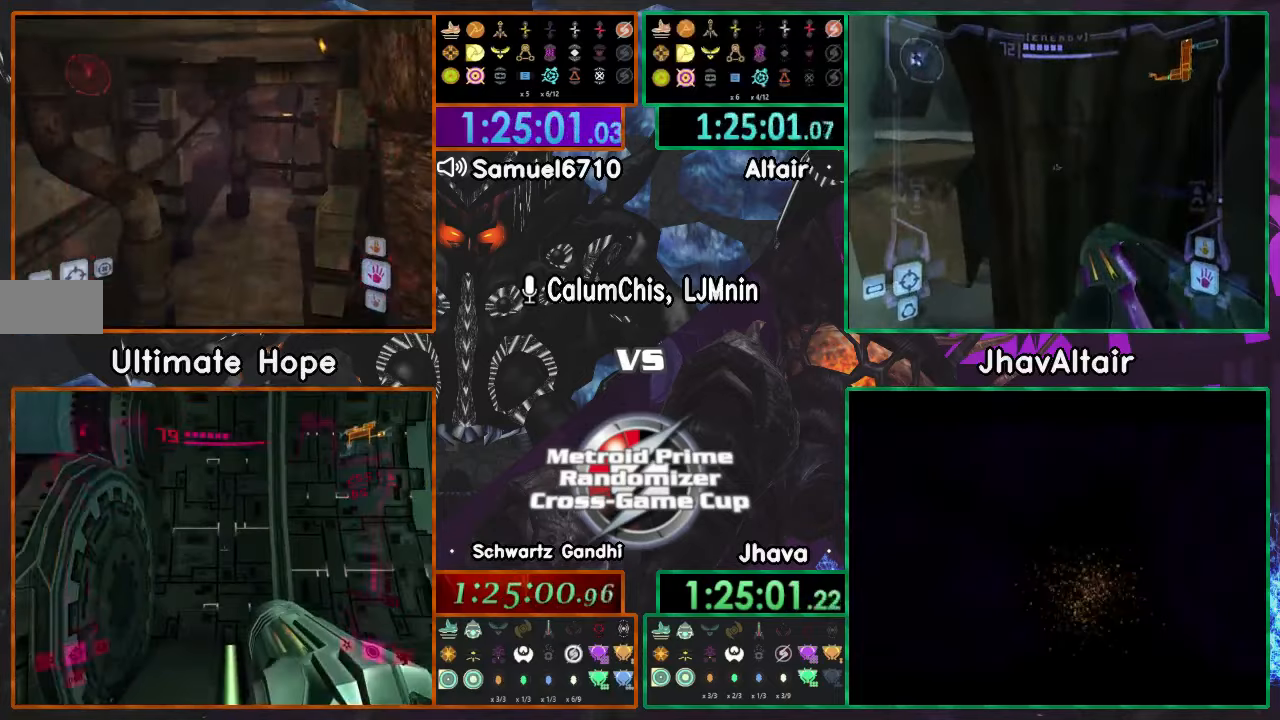
{"buttons": [], "left_stick": "up", "right_stick": "center", "events": [[16, "X", "up"]]}
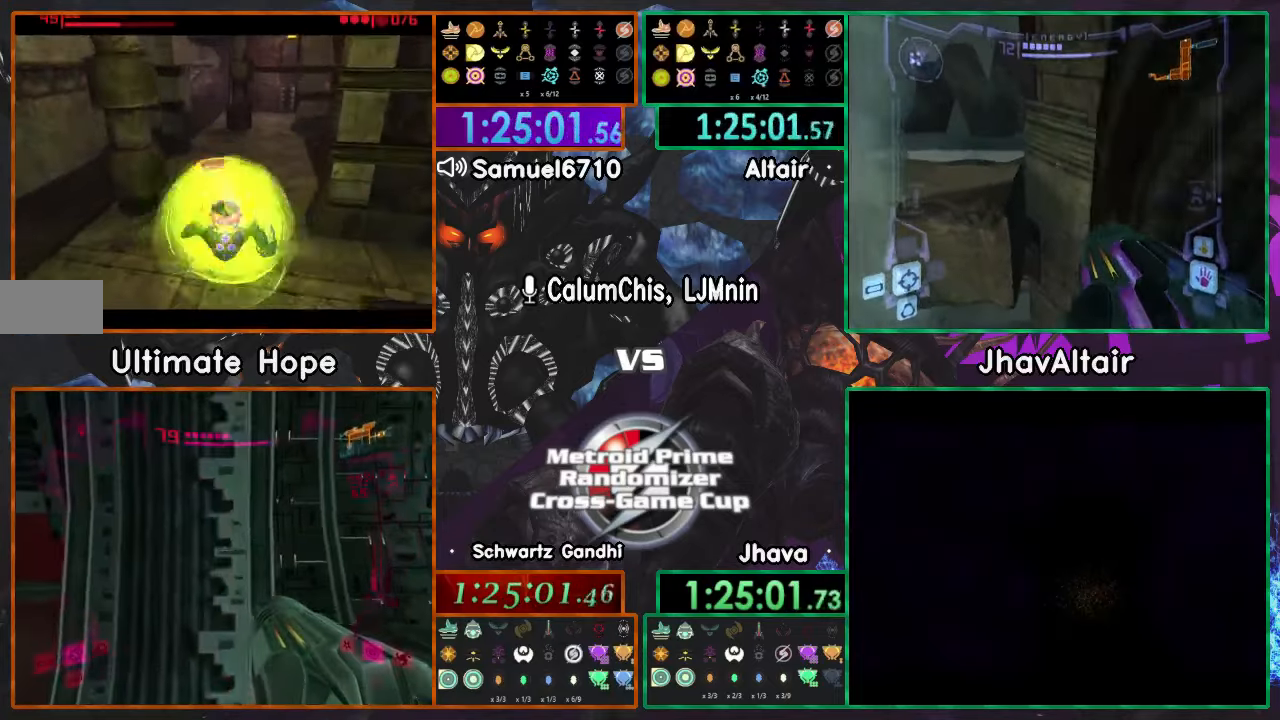
{"buttons": [], "left_stick": "up", "right_stick": "center", "events": []}
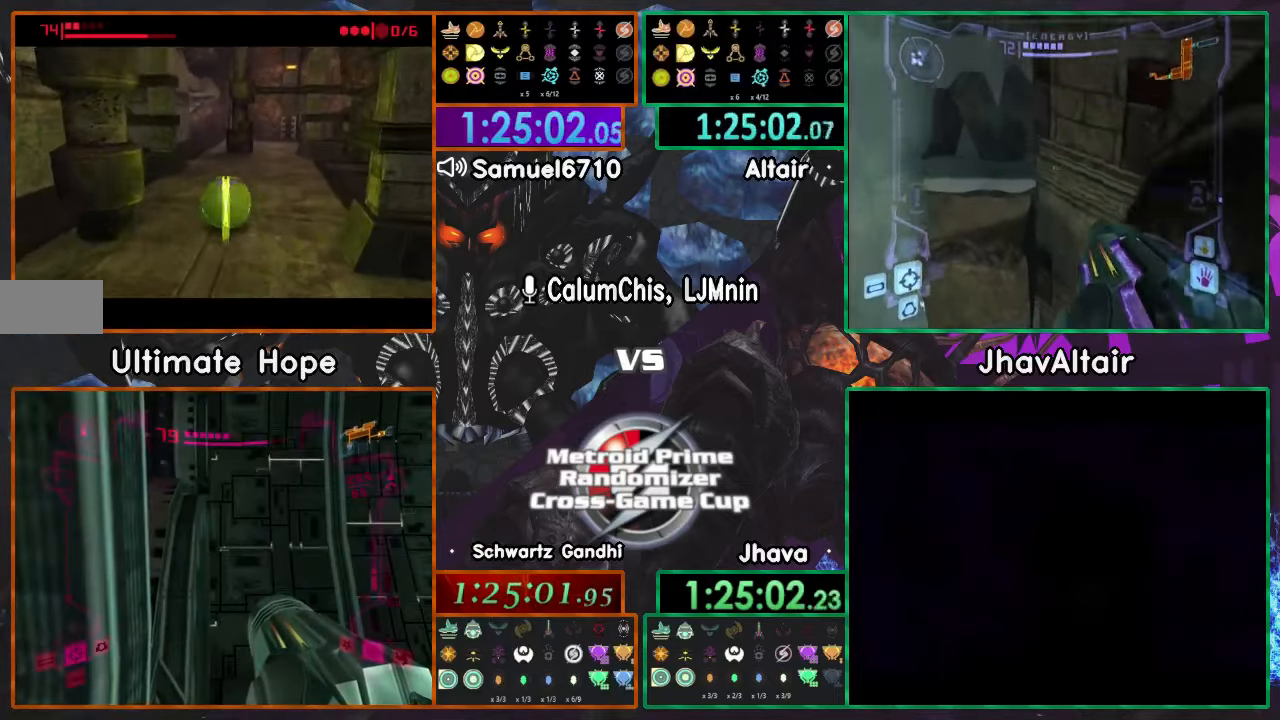
{"buttons": [], "left_stick": "up", "right_stick": "center", "events": []}
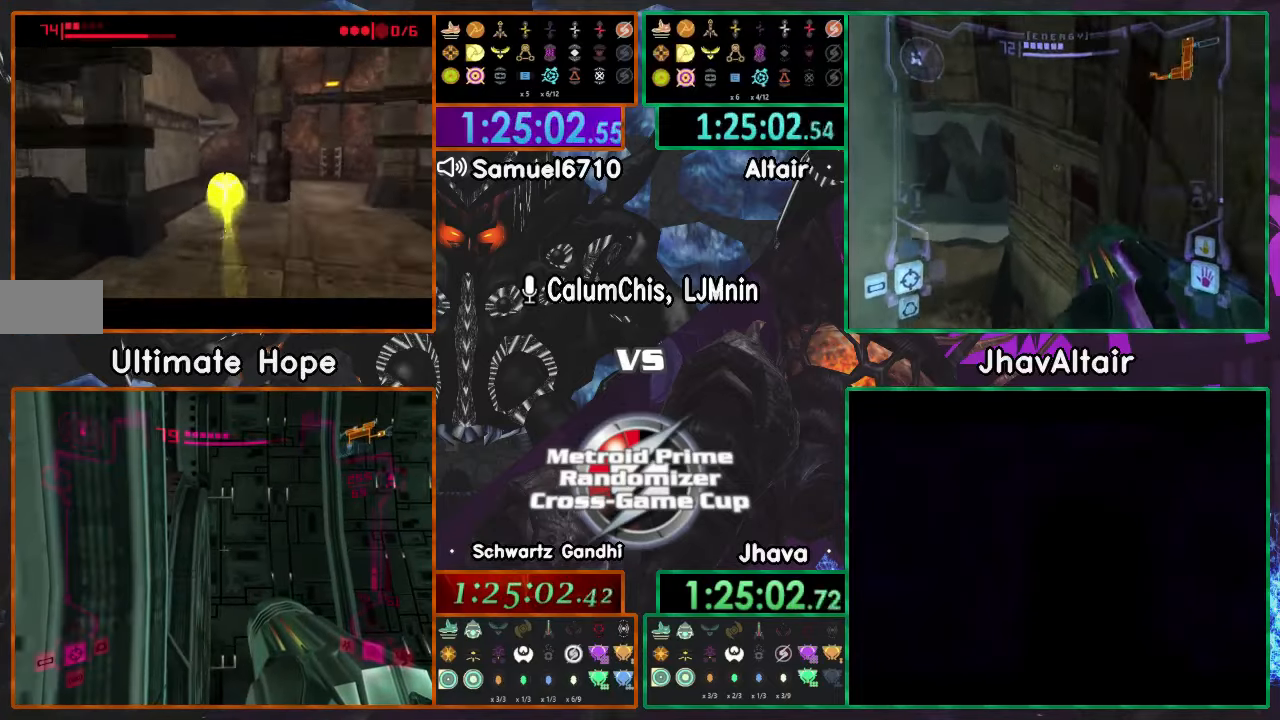
{"buttons": [], "left_stick": "down-left", "right_stick": "center", "events": [[350, "left_stick", "left"], [417, "left_stick", "down-left"]]}
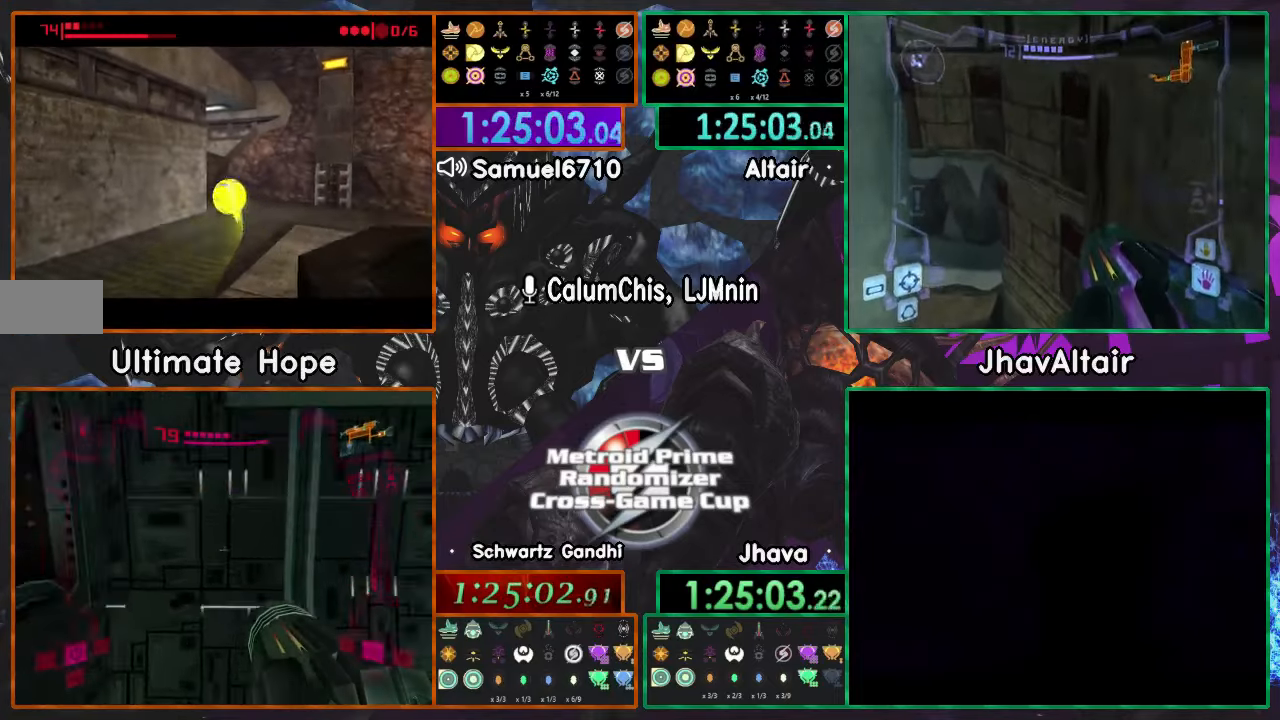
{"buttons": [], "left_stick": "down-left", "right_stick": "center", "events": []}
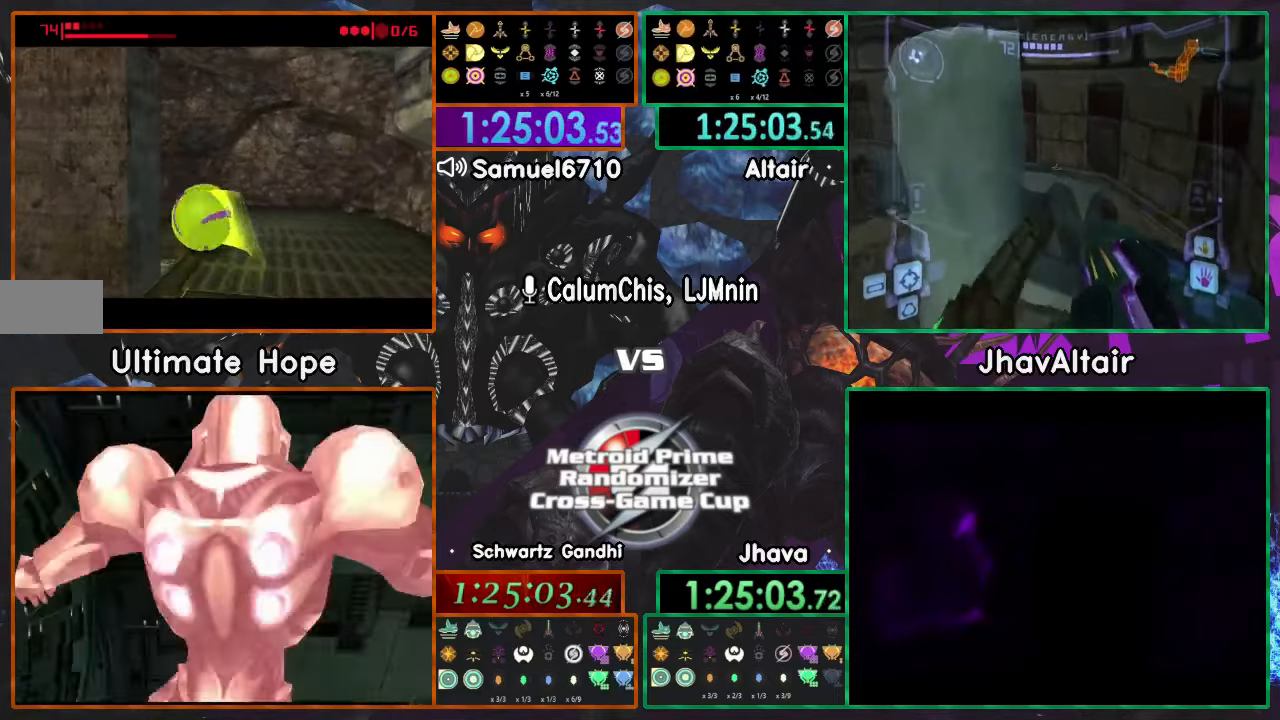
{"buttons": [], "left_stick": "up", "right_stick": "center", "events": [[116, "left_stick", "up-left"], [200, "left_stick", "up"]]}
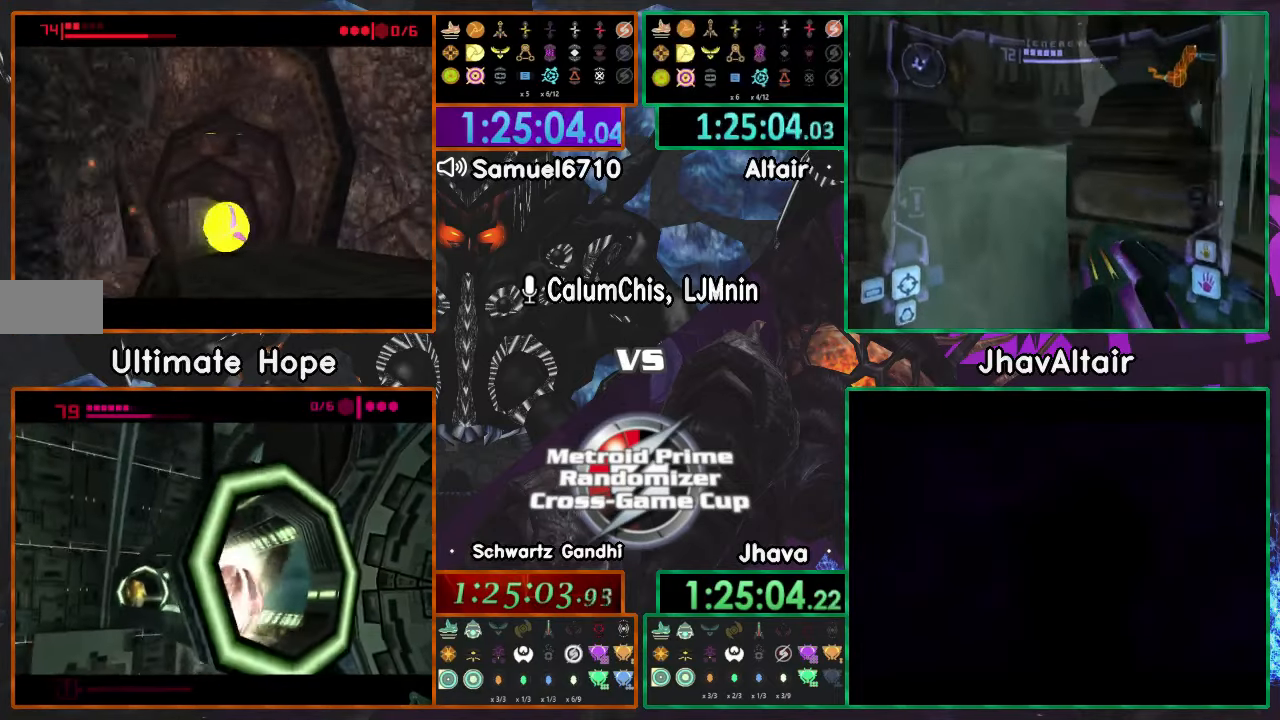
{"buttons": [], "left_stick": "left", "right_stick": "center", "events": [[17, "left_stick", "up-left"], [250, "left_stick", "up"], [350, "left_stick", "up-left"], [501, "left_stick", "left"]]}
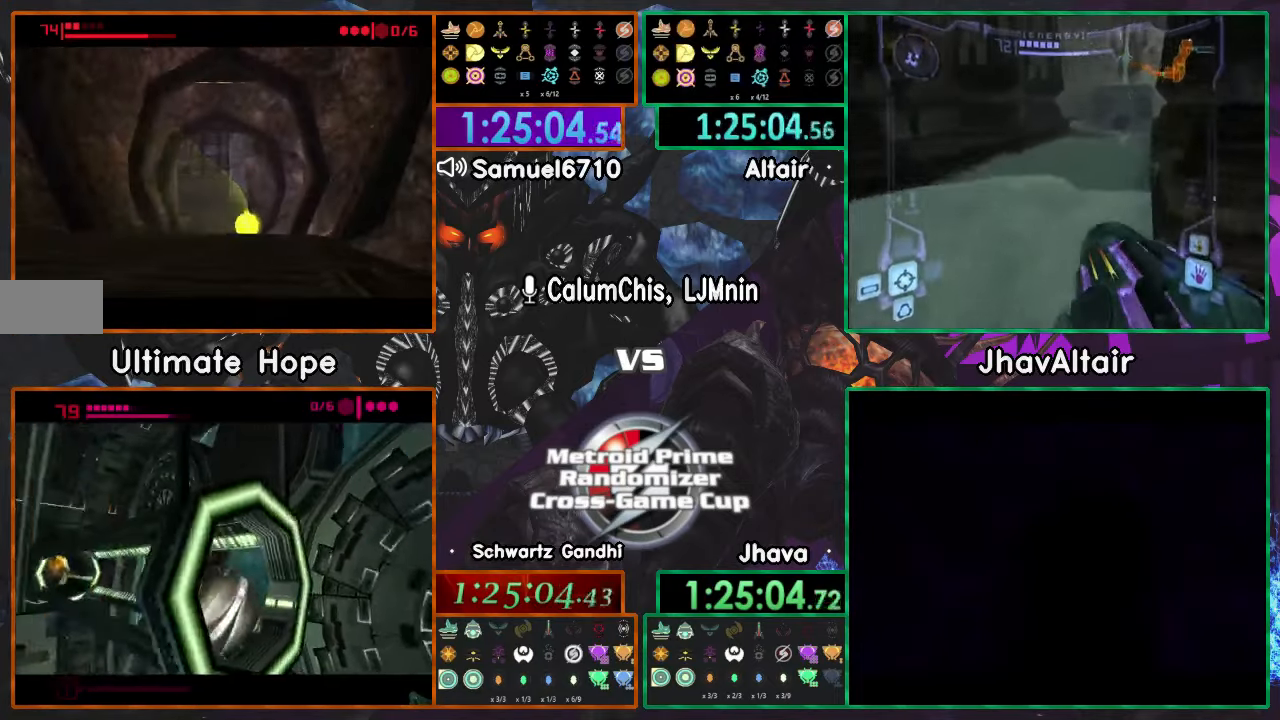
{"buttons": [], "left_stick": "down-left", "right_stick": "center", "events": [[400, "left_stick", "down-left"]]}
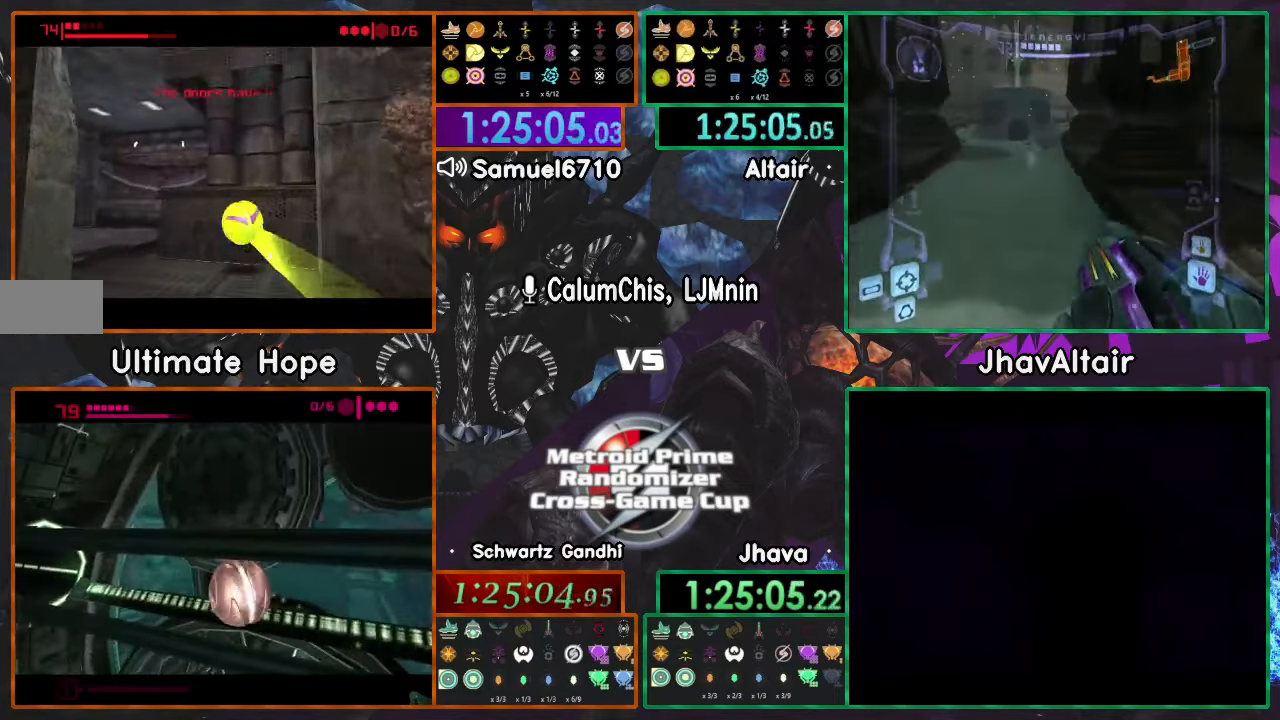
{"buttons": [], "left_stick": "up-left", "right_stick": "center", "events": [[466, "left_stick", "up-left"]]}
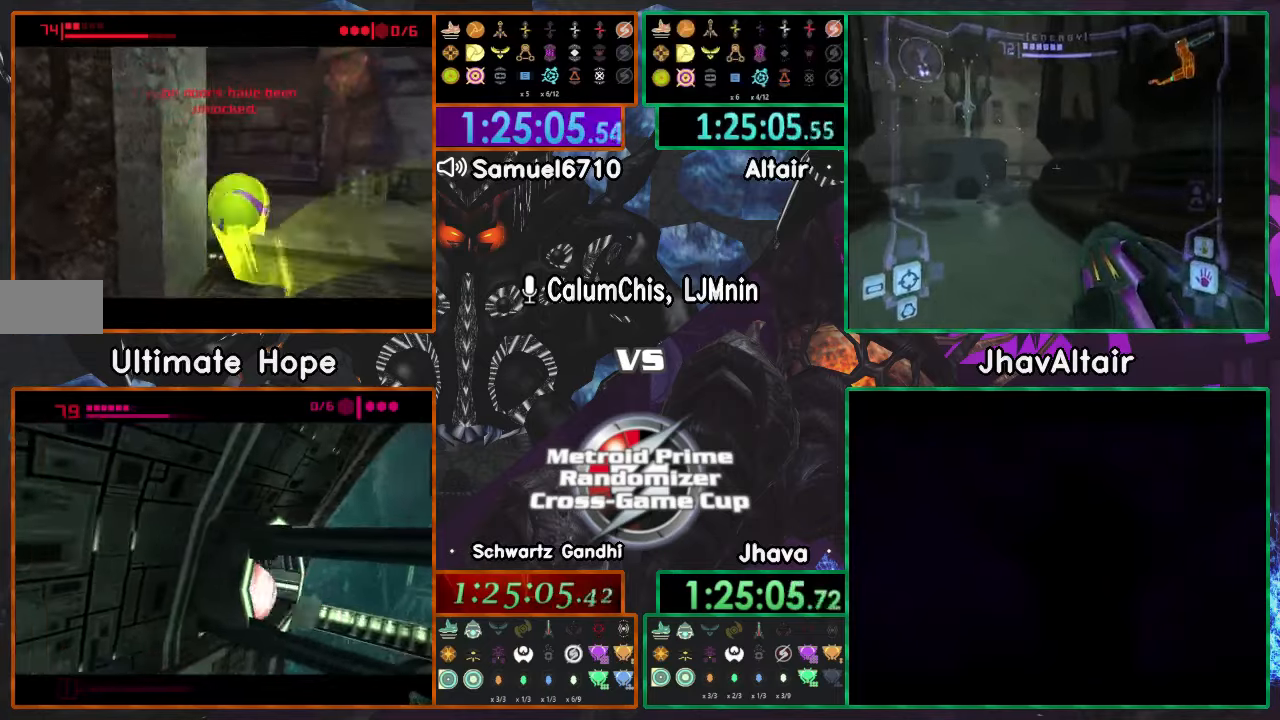
{"buttons": [], "left_stick": "up-left", "right_stick": "center", "events": []}
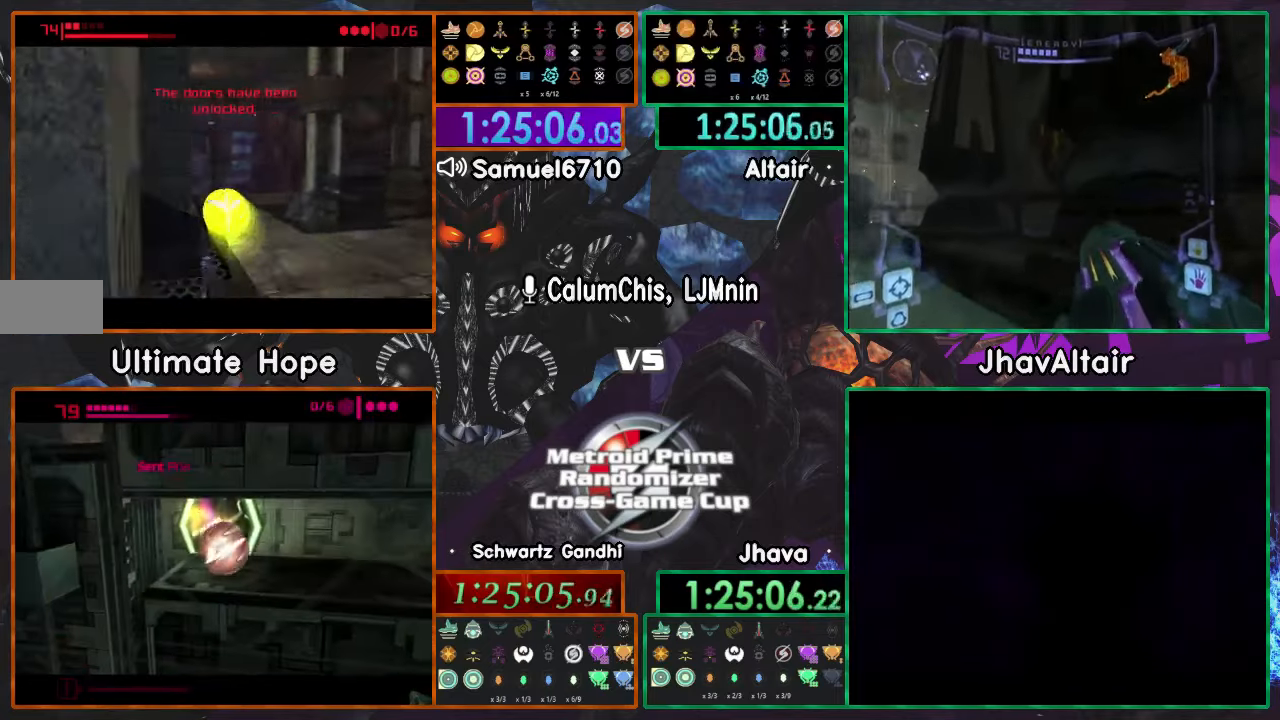
{"buttons": [], "left_stick": "up", "right_stick": "center", "events": [[150, "left_stick", "up"]]}
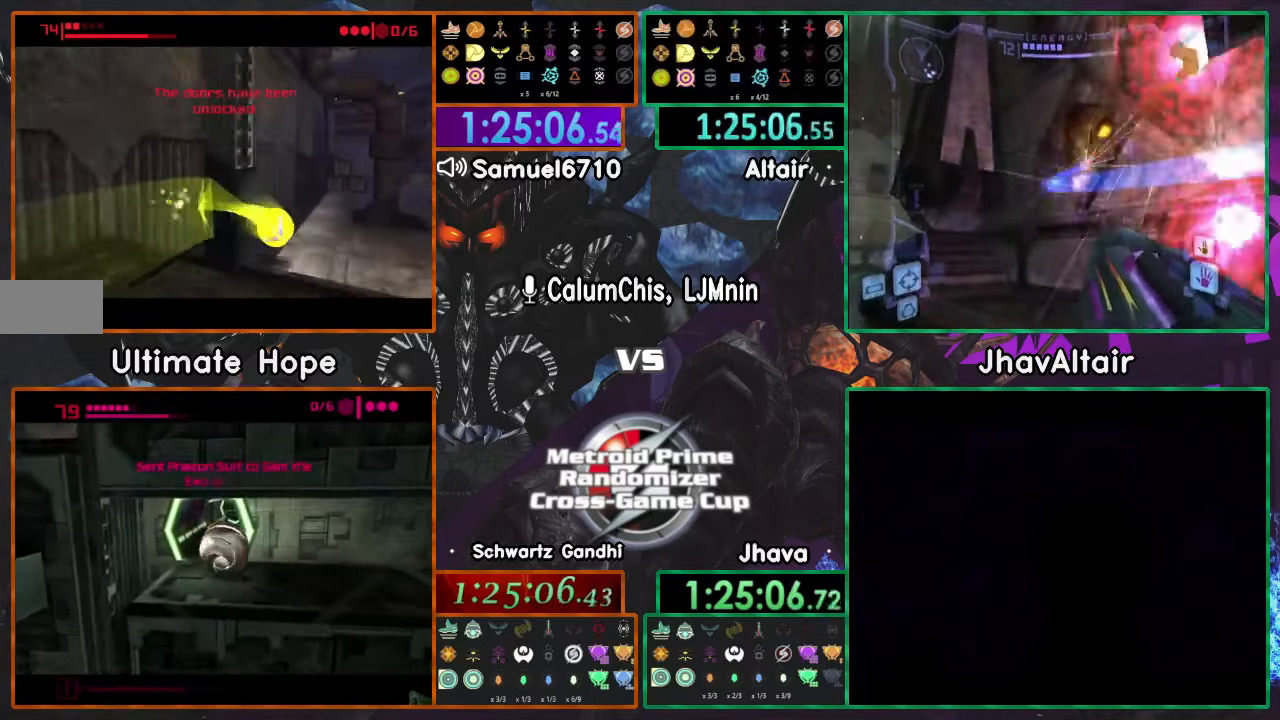
{"buttons": [], "left_stick": "up", "right_stick": "center", "events": []}
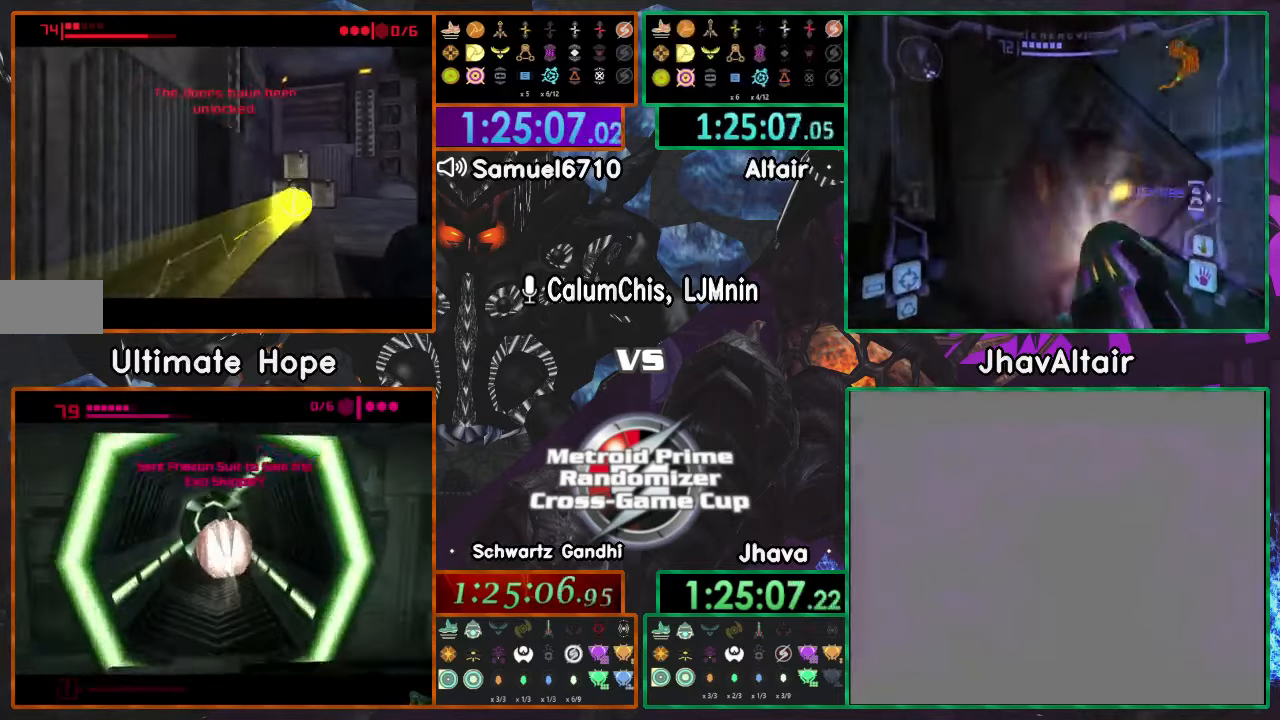
{"buttons": ["L1"], "left_stick": "left", "right_stick": "center", "events": [[50, "A", "down"], [50, "left_stick", "down-left"], [167, "A", "up"], [301, "left_stick", "center"], [417, "L1", "down"], [417, "left_stick", "left"]]}
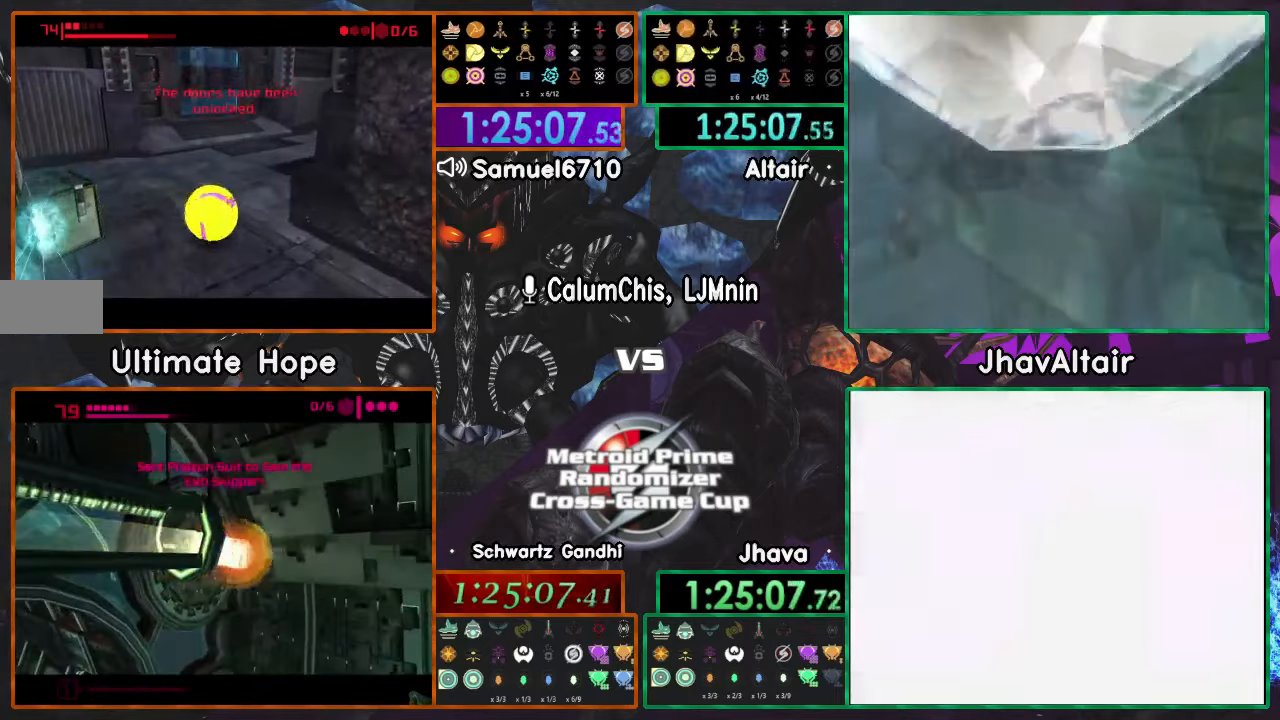
{"buttons": [], "left_stick": "left", "right_stick": "center"}
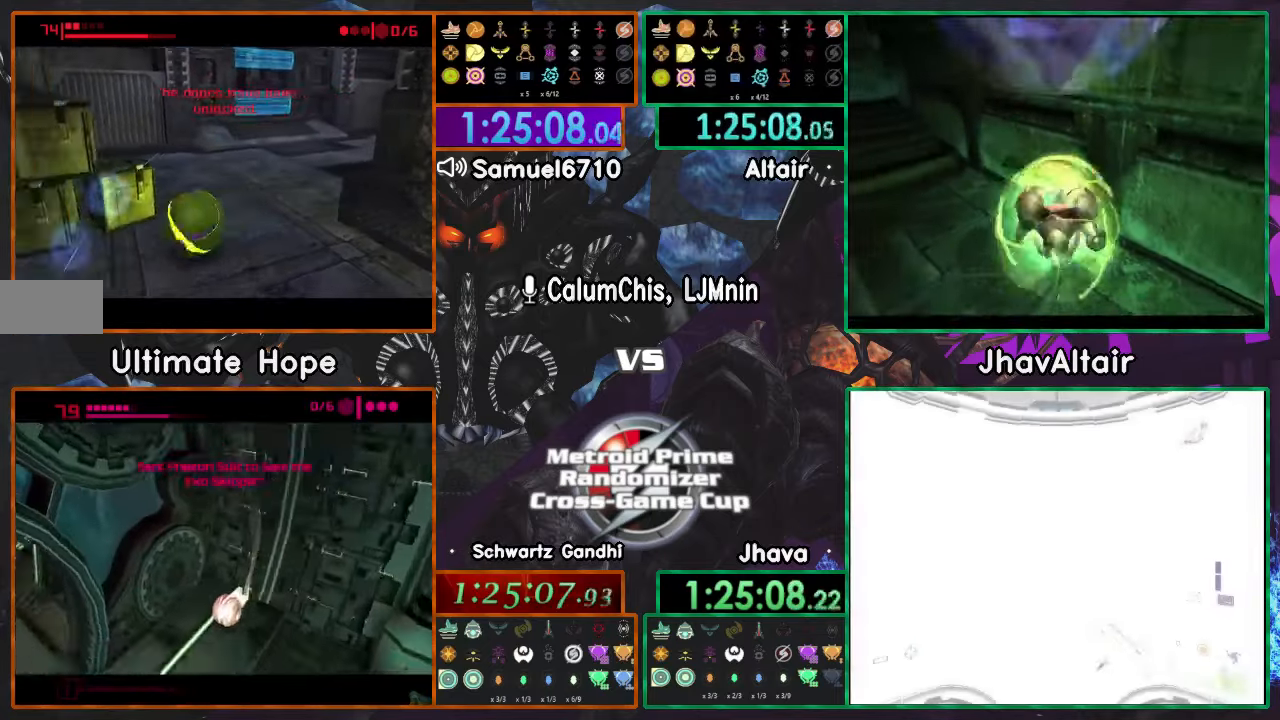
{"buttons": [], "left_stick": "left", "right_stick": "center", "events": [[184, "left_stick", "up"], [234, "left_stick", "up-right"], [334, "left_stick", "center"], [417, "left_stick", "down-left"], [467, "left_stick", "left"]]}
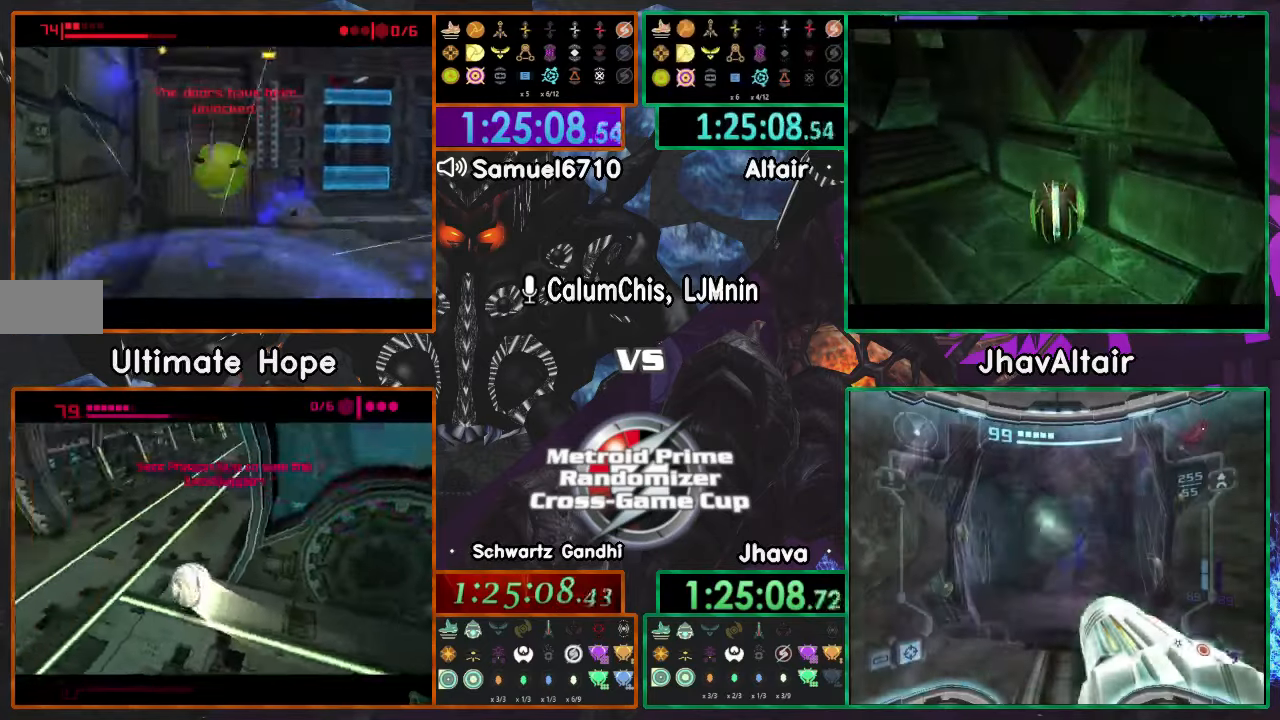
{"buttons": [], "left_stick": "right", "right_stick": "center", "events": [[300, "left_stick", "right"]]}
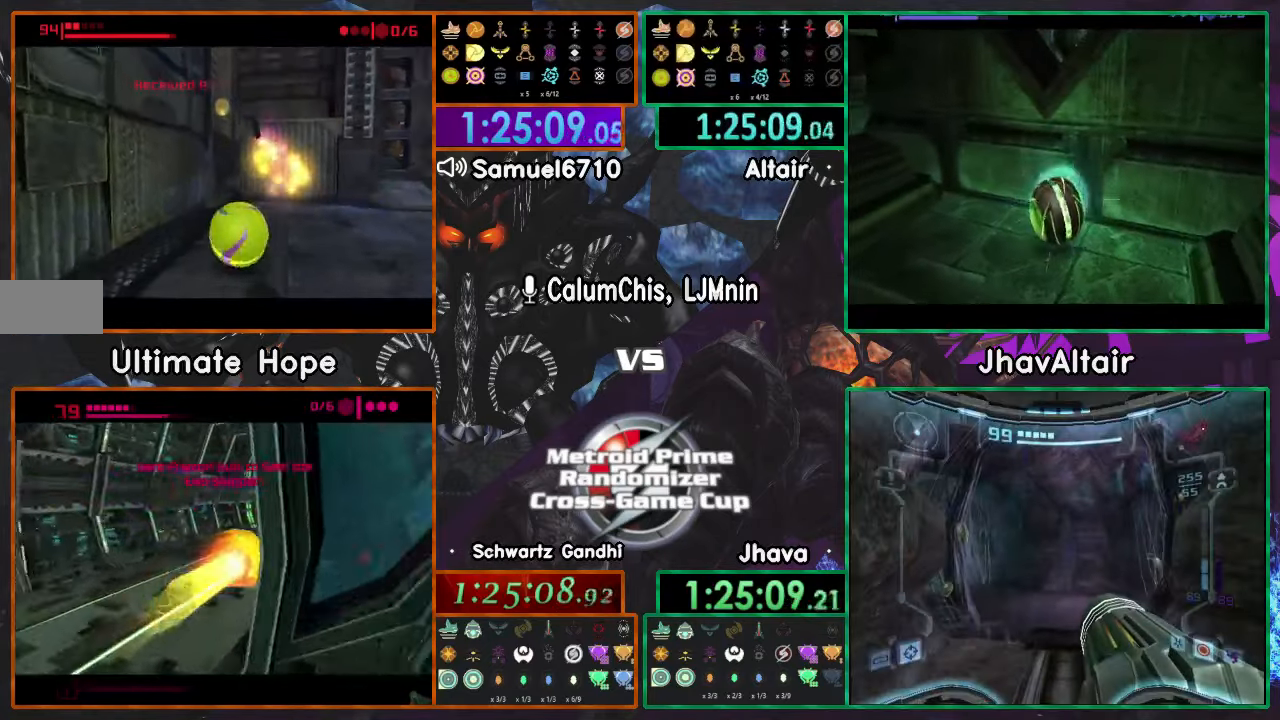
{"buttons": [], "left_stick": "right", "right_stick": "center", "events": [[117, "left_stick", "up-right"], [217, "left_stick", "right"], [367, "left_stick", "up-right"], [501, "left_stick", "right"]]}
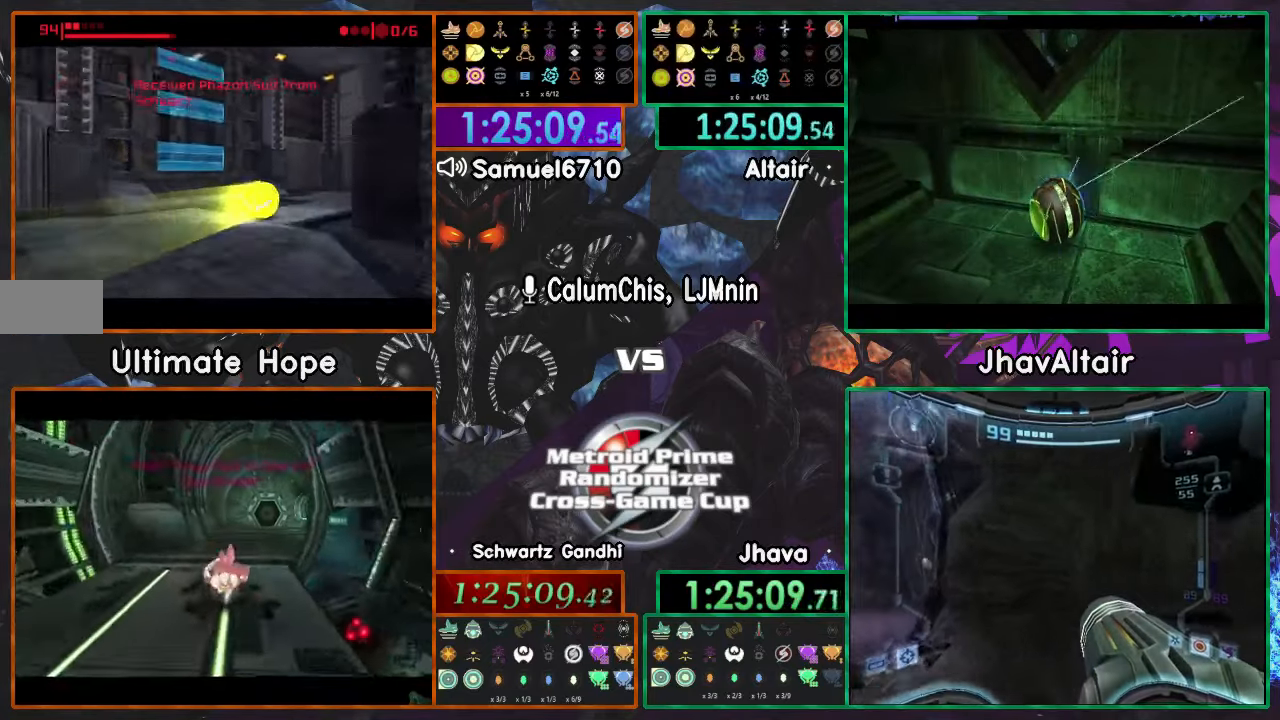
{"buttons": [], "left_stick": "down-right", "right_stick": "center", "events": [[333, "left_stick", "down-right"]]}
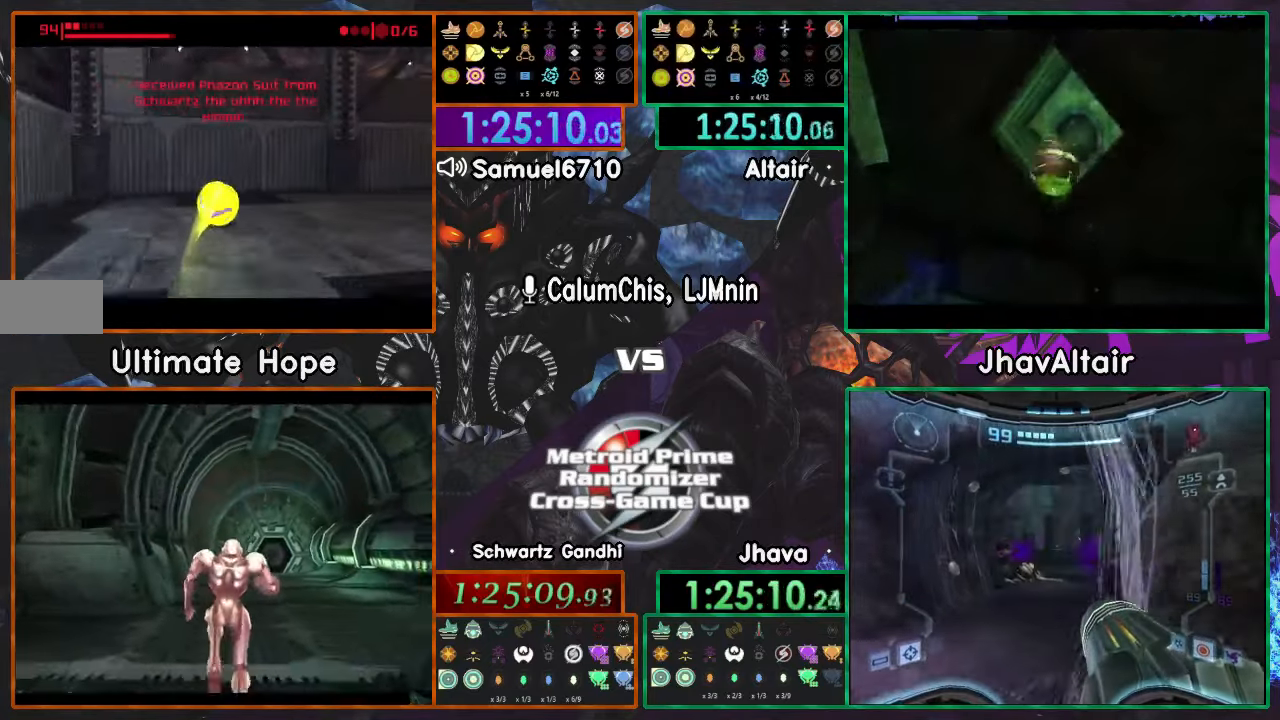
{"buttons": [], "left_stick": "up-right", "right_stick": "center", "events": [[50, "left_stick", "right"], [468, "left_stick", "up-right"]]}